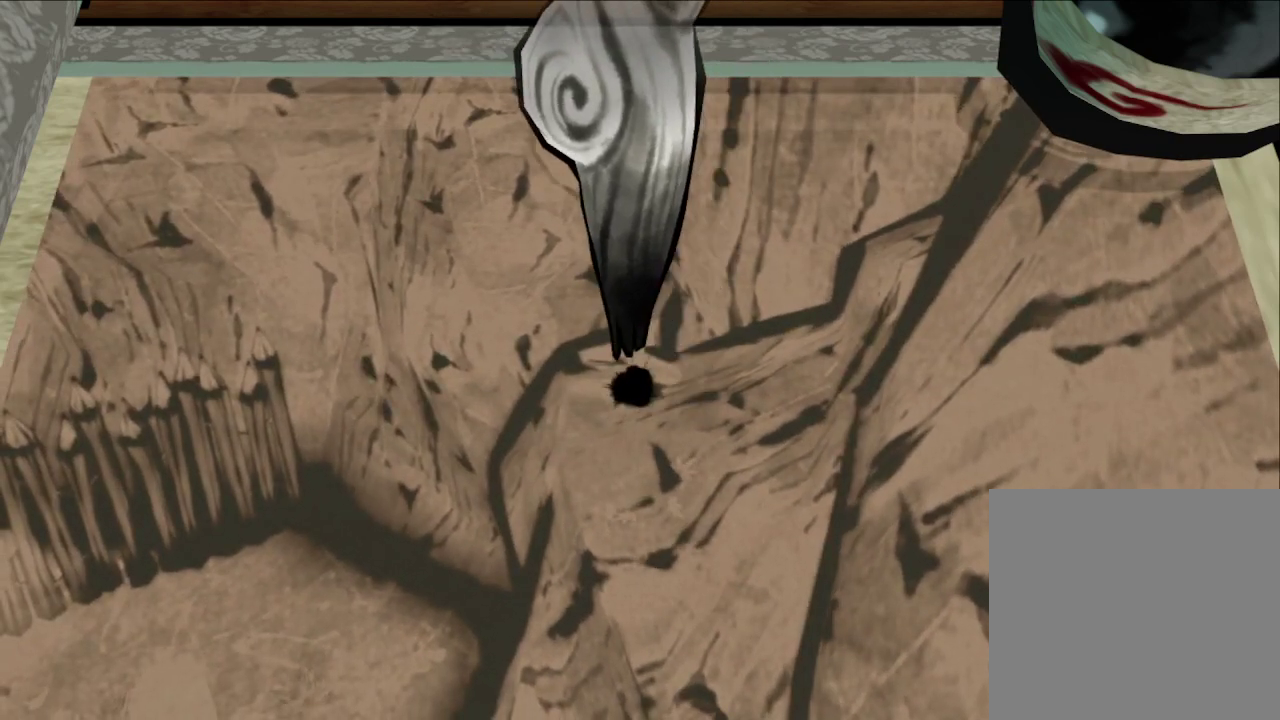
Gameplay with a controller (Xbox layout); each line is a JSON object with the inputs held at the frame after it (dt_ms = milliseconds from this image to that frame). "button_events" lists button changes between this image and that frame as [ms after this image, input, new state], when the widget could be followed in between (sticks are given only as held states).
{"dt_ms": 500, "buttons": ["R1"], "left_stick": "center", "right_stick": "center", "button_events": []}
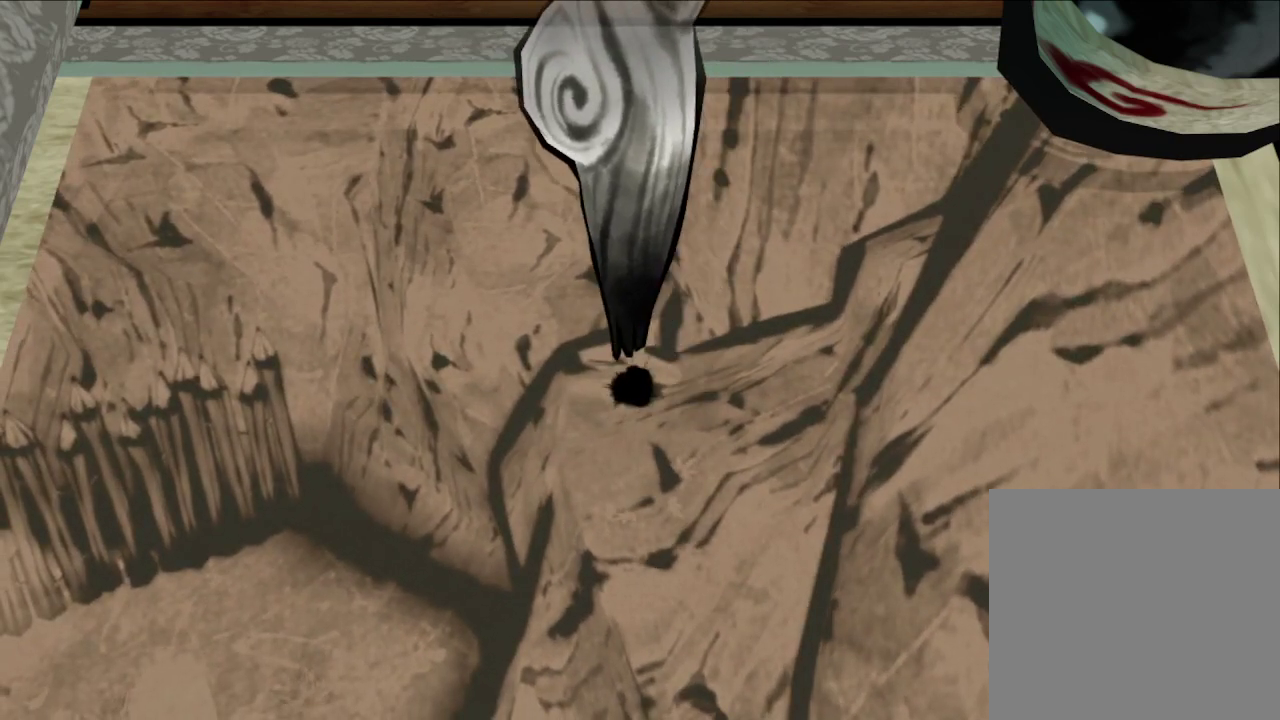
{"dt_ms": 500, "buttons": ["R1"], "left_stick": "left", "right_stick": "center", "button_events": []}
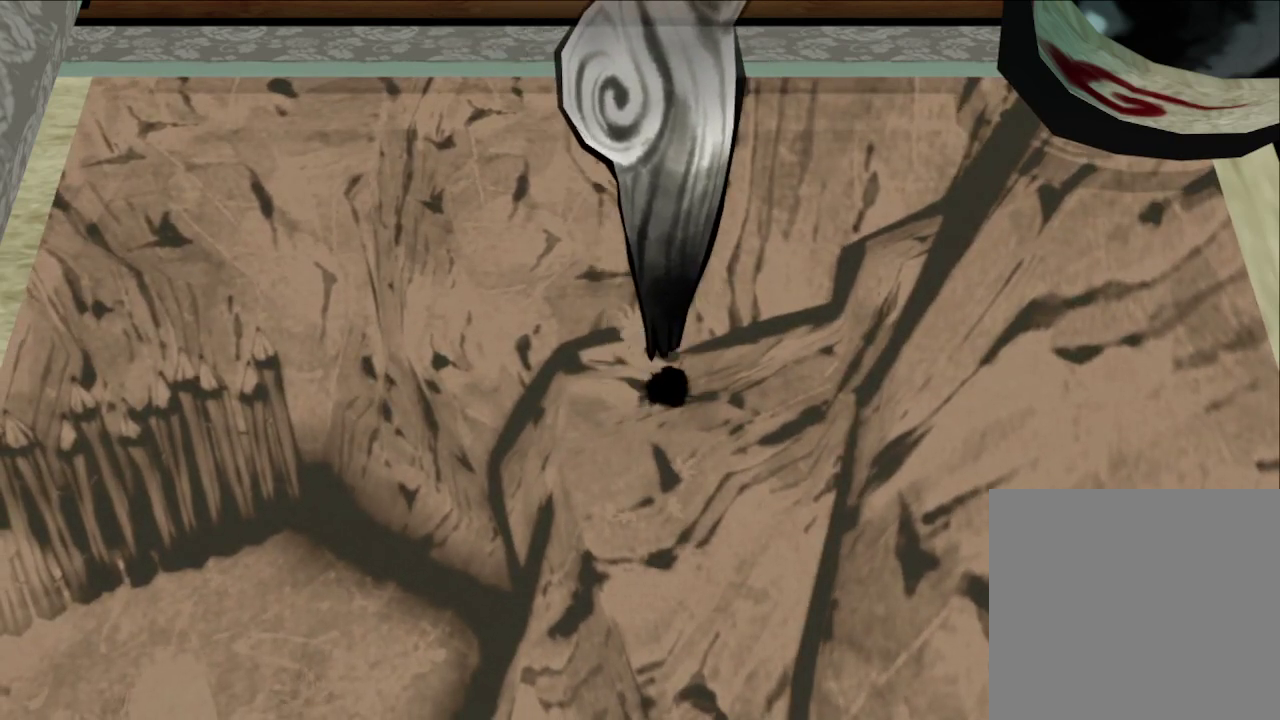
{"dt_ms": 500, "buttons": ["R1"], "left_stick": "center", "right_stick": "center", "button_events": []}
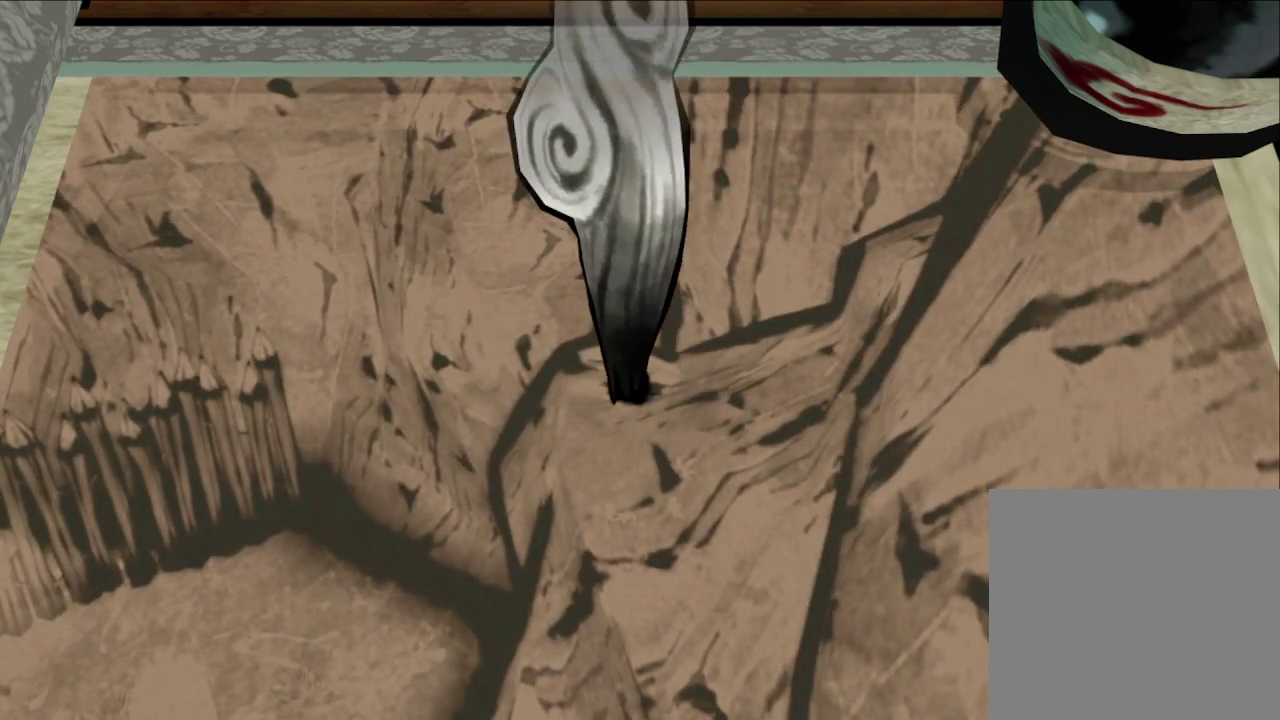
{"dt_ms": 500, "buttons": ["R1"], "left_stick": "left", "right_stick": "center", "button_events": []}
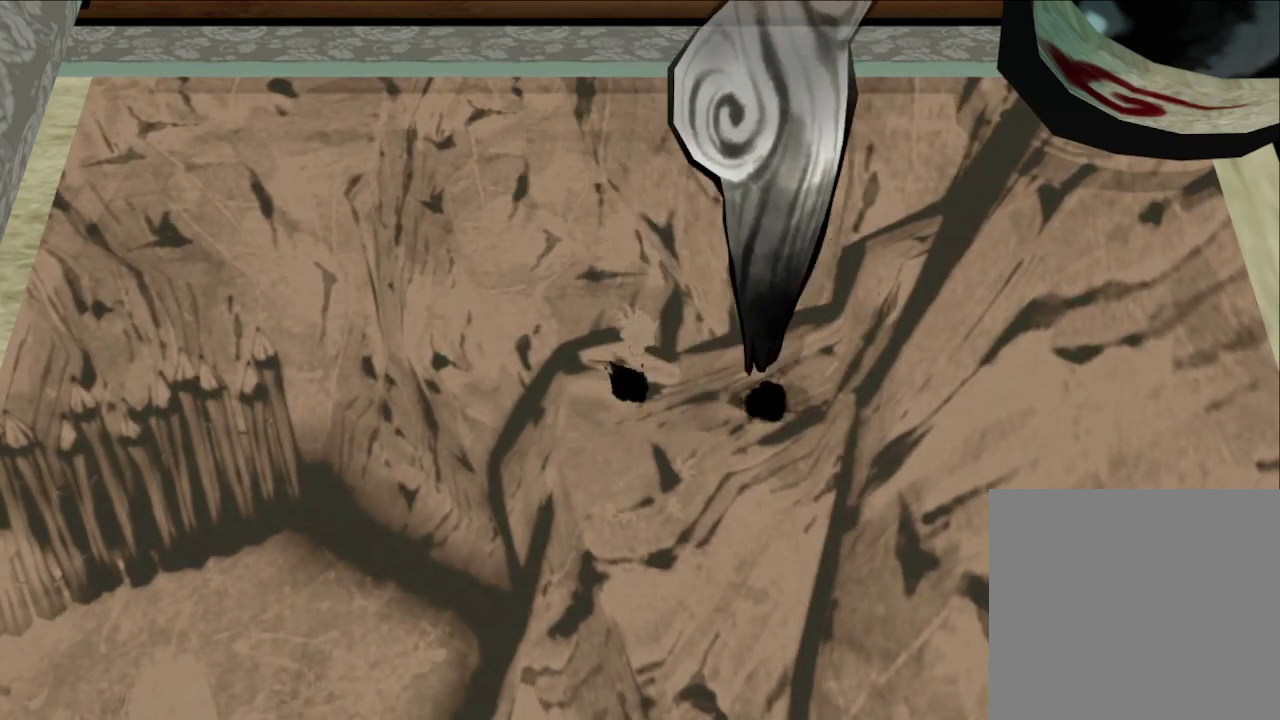
{"dt_ms": 500, "buttons": ["R1"], "left_stick": "up-left", "right_stick": "center", "button_events": []}
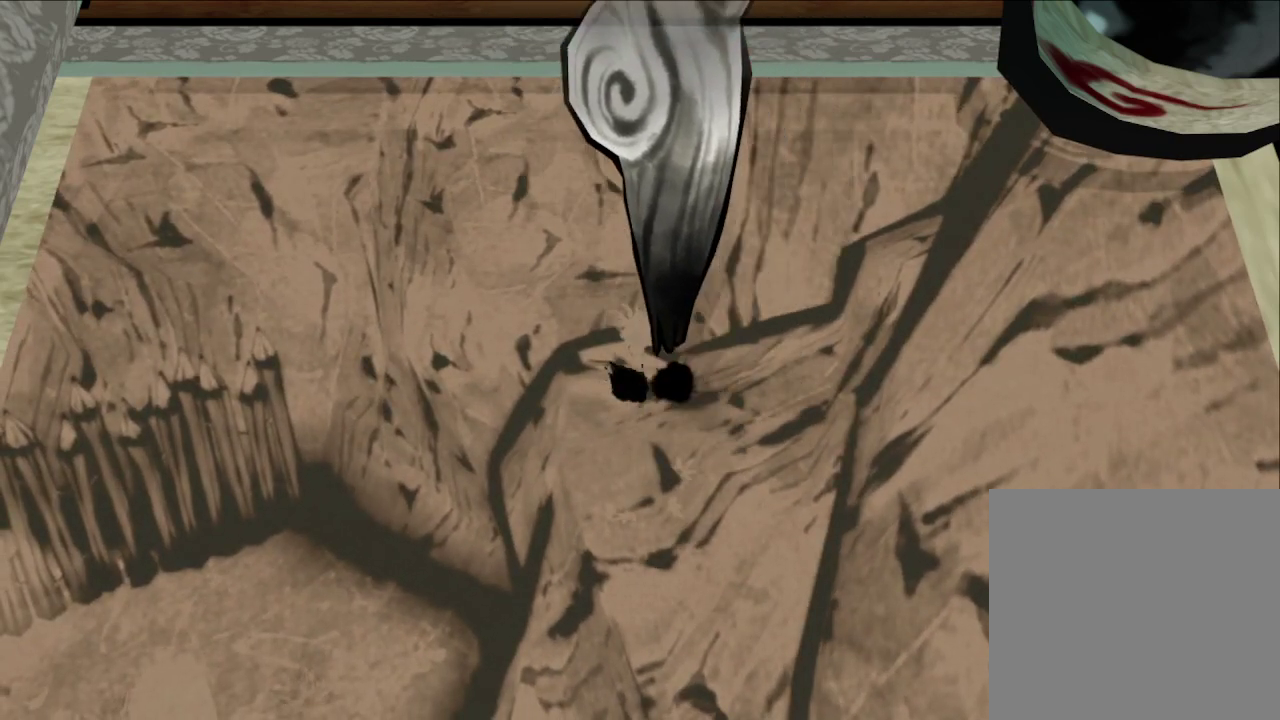
{"dt_ms": 500, "buttons": ["R1"], "left_stick": "center", "right_stick": "center", "button_events": []}
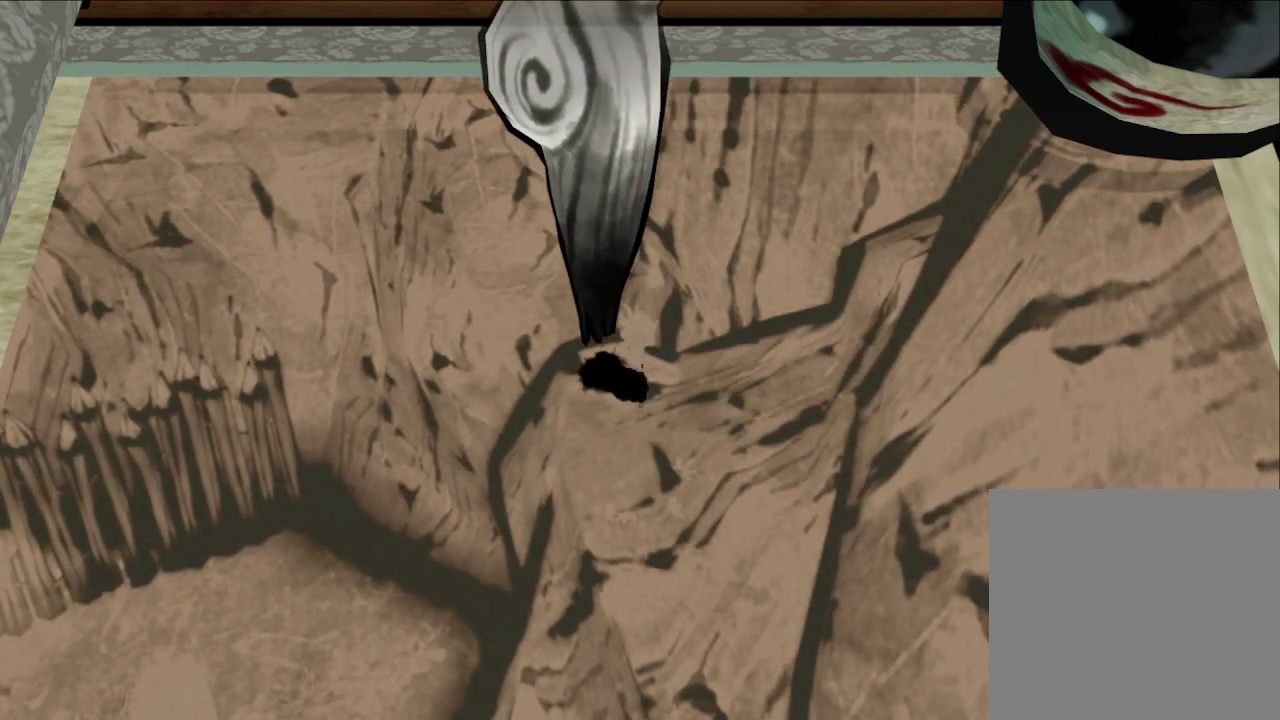
{"dt_ms": 500, "buttons": ["R1"], "left_stick": "center", "right_stick": "right", "button_events": []}
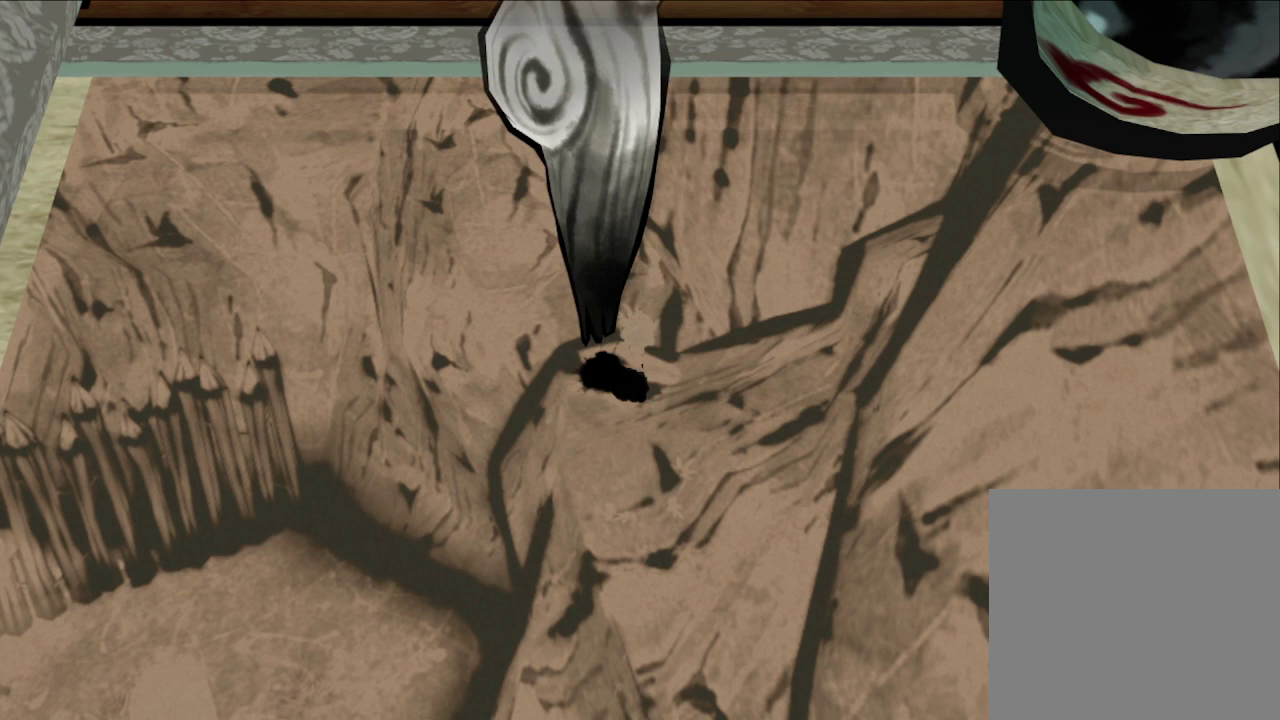
{"dt_ms": 500, "buttons": ["R1"], "left_stick": "up-left", "right_stick": "center", "button_events": []}
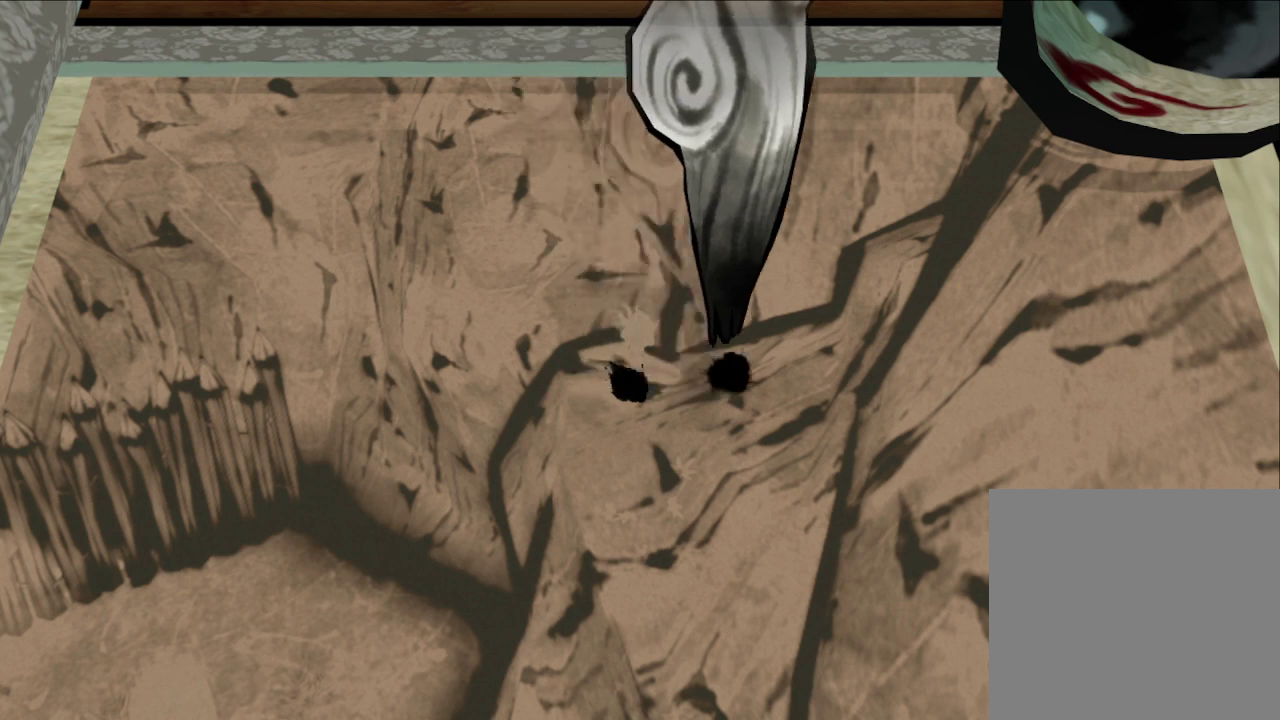
{"dt_ms": 500, "buttons": ["R1"], "left_stick": "up-left", "right_stick": "center", "button_events": []}
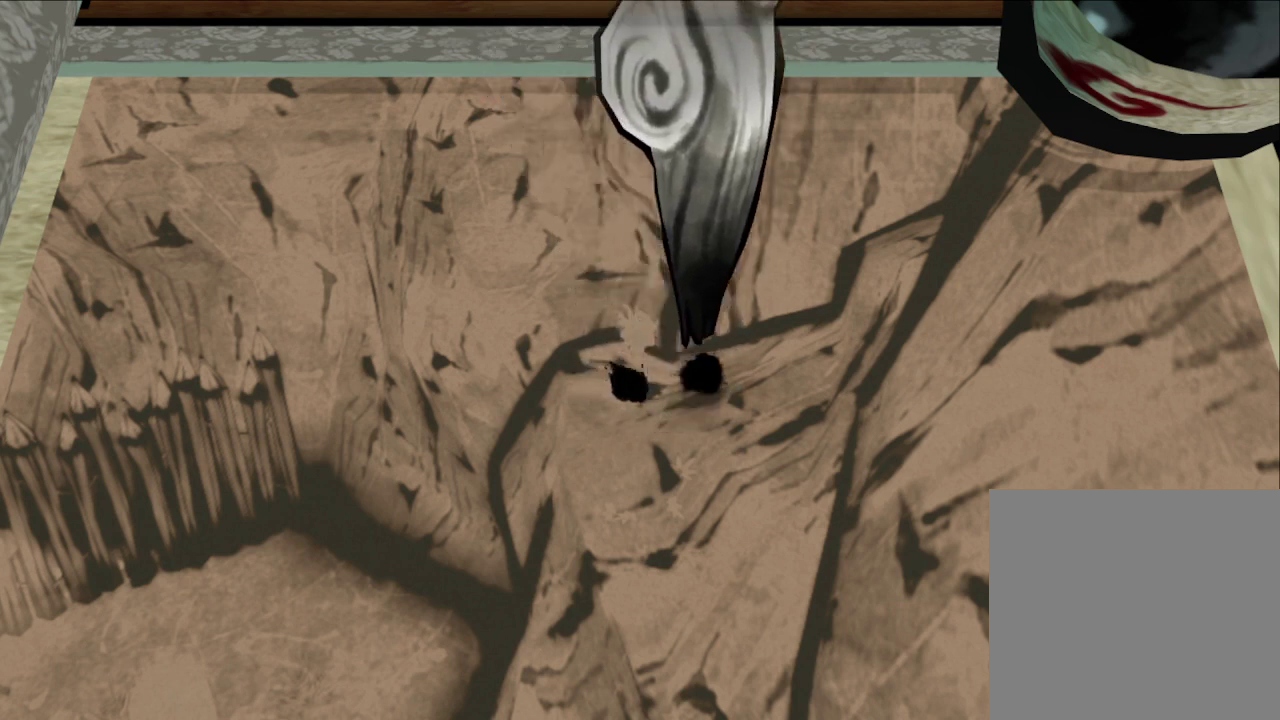
{"dt_ms": 500, "buttons": ["R1"], "left_stick": "center", "right_stick": "center", "button_events": []}
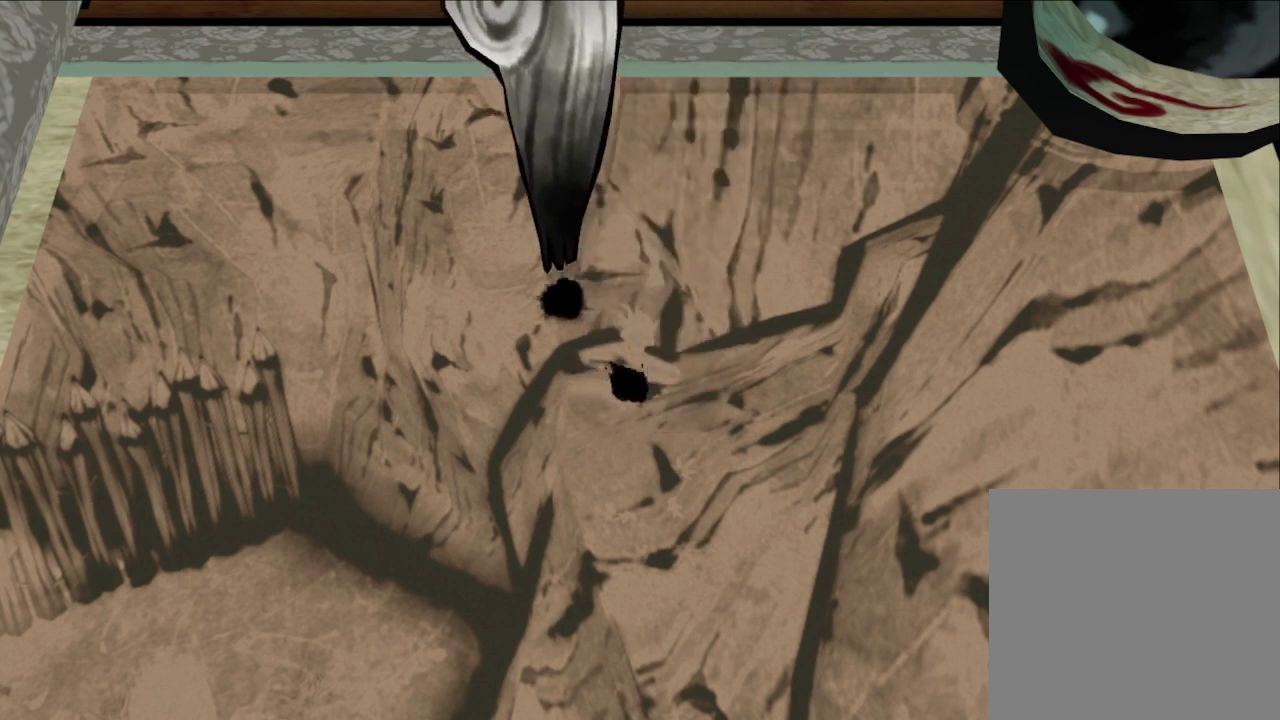
{"dt_ms": 500, "buttons": ["R1"], "left_stick": "center", "right_stick": "center", "button_events": []}
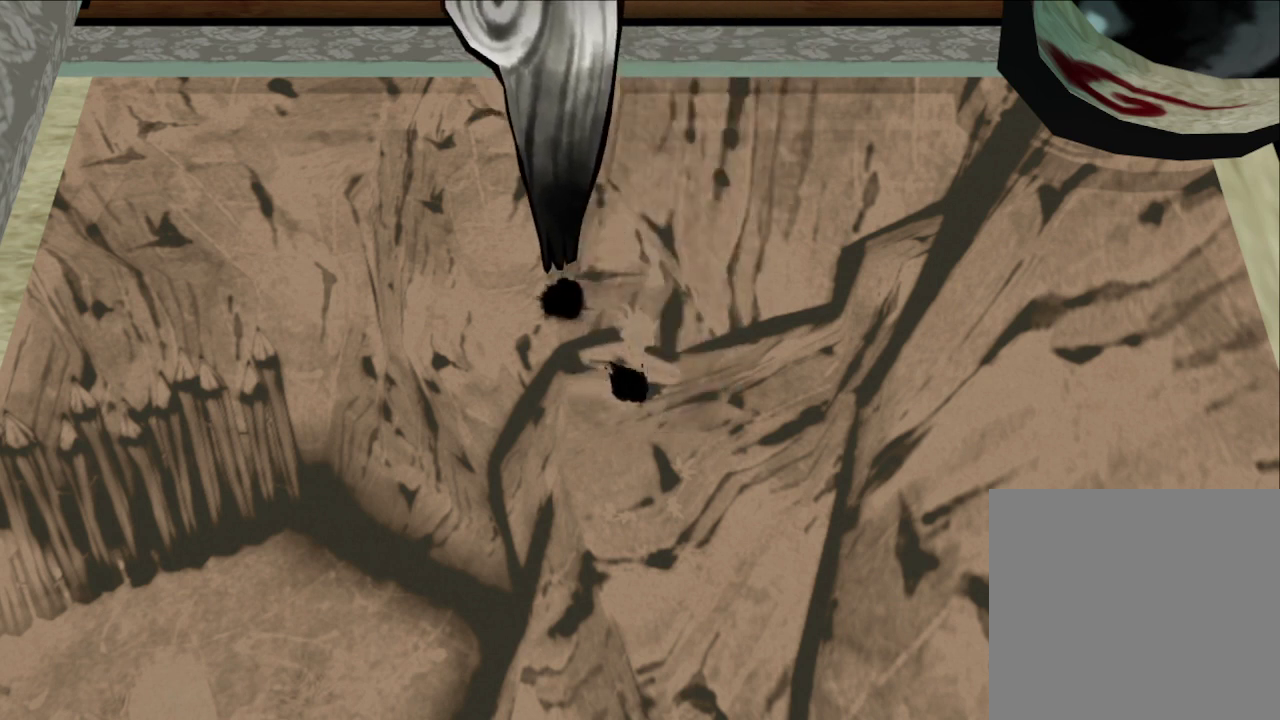
{"dt_ms": 500, "buttons": ["R1"], "left_stick": "center", "right_stick": "center", "button_events": []}
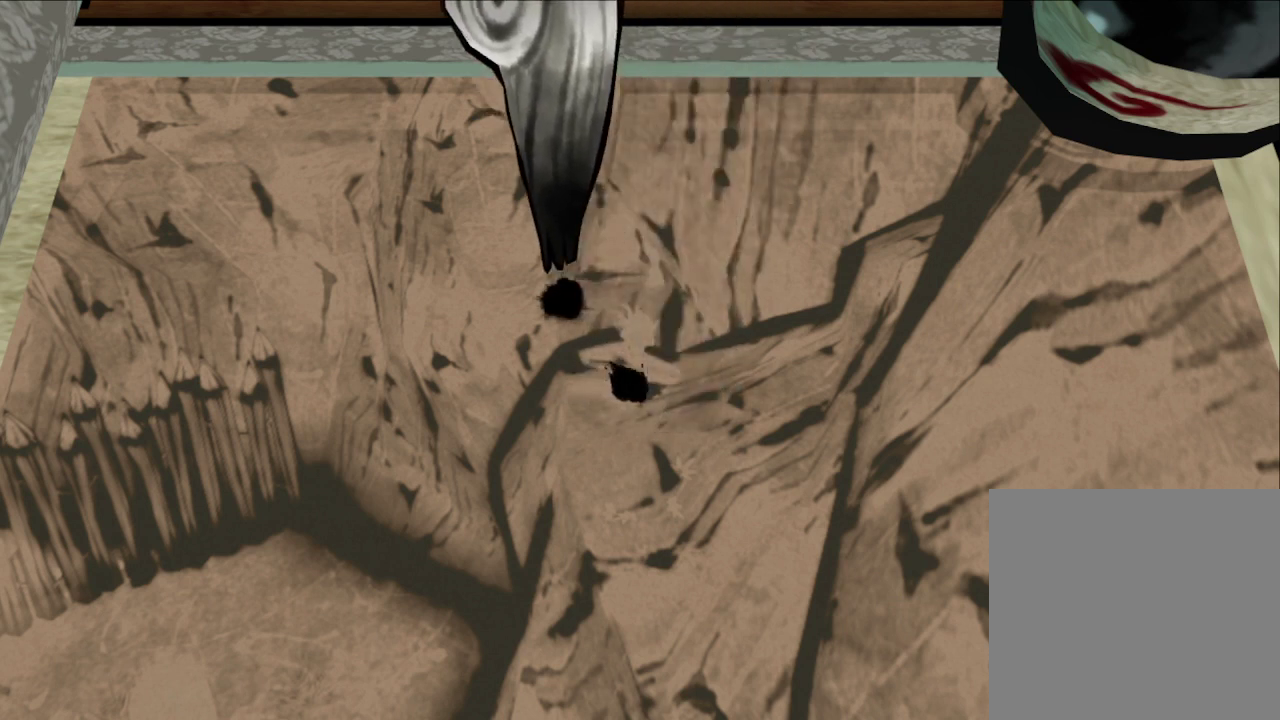
{"dt_ms": 500, "buttons": ["R1"], "left_stick": "center", "right_stick": "center", "button_events": []}
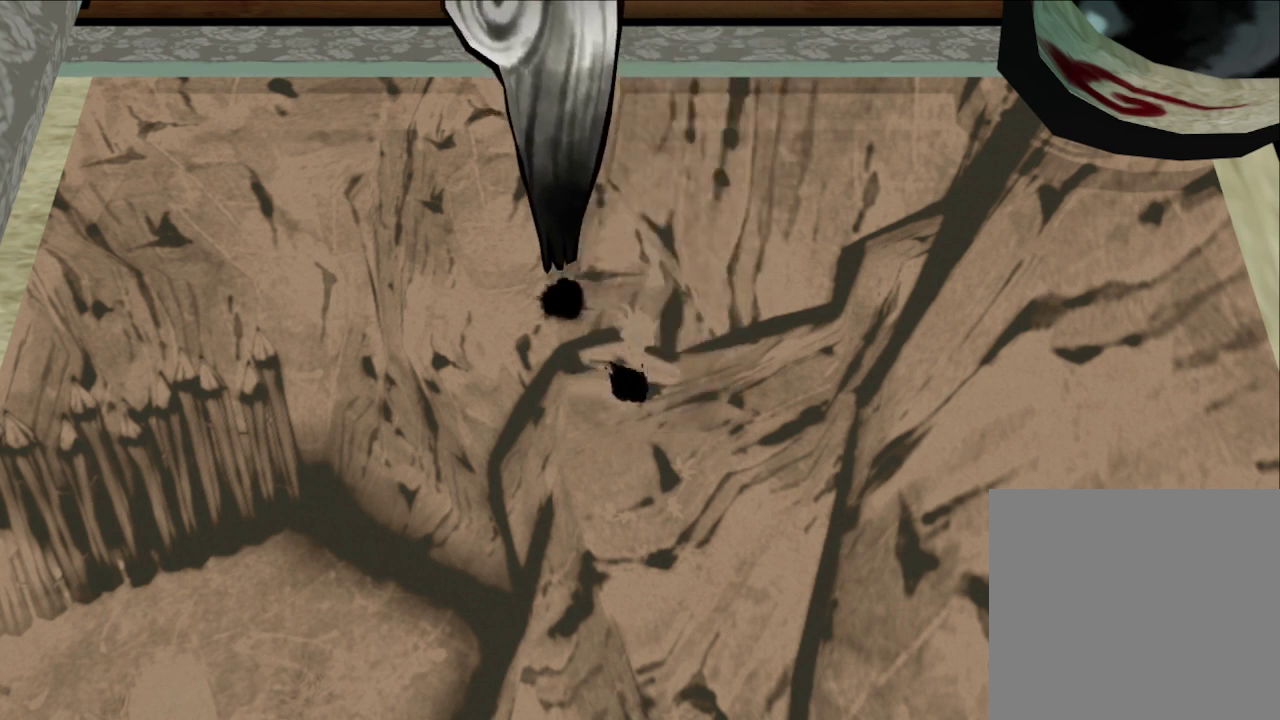
{"dt_ms": 500, "buttons": ["R1"], "left_stick": "center", "right_stick": "center", "button_events": []}
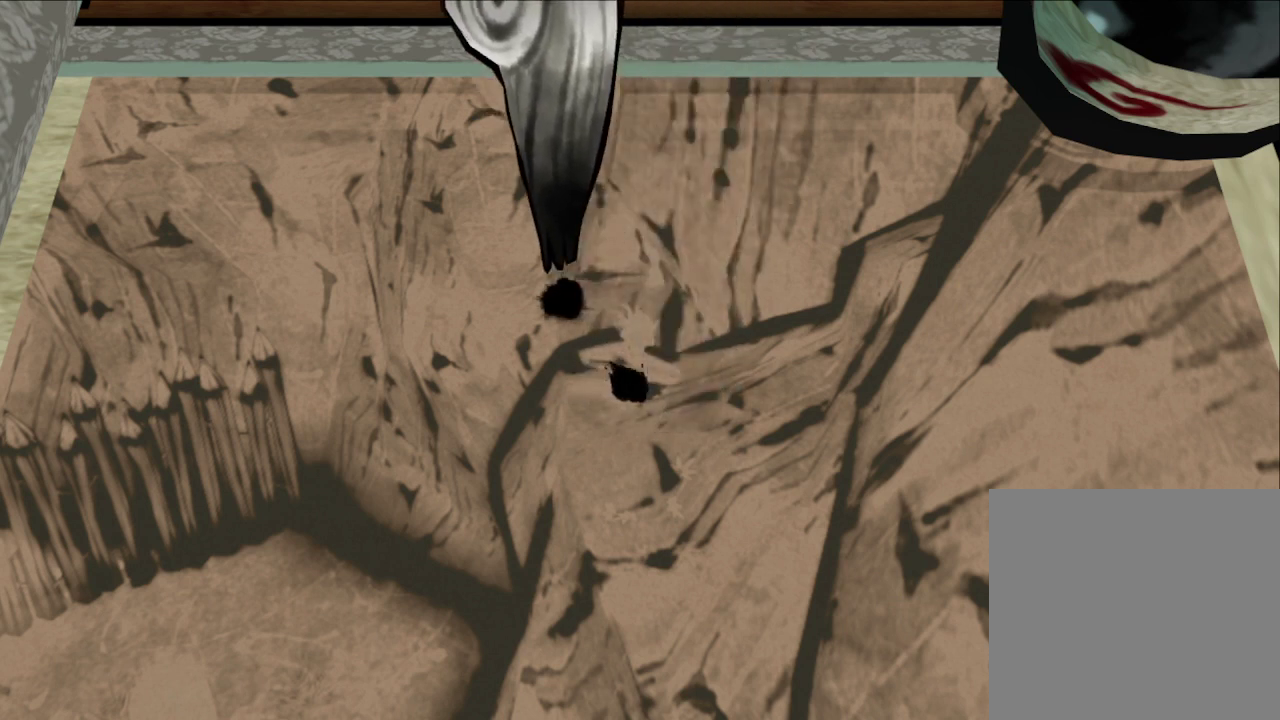
{"dt_ms": 500, "buttons": ["R1"], "left_stick": "center", "right_stick": "center", "button_events": []}
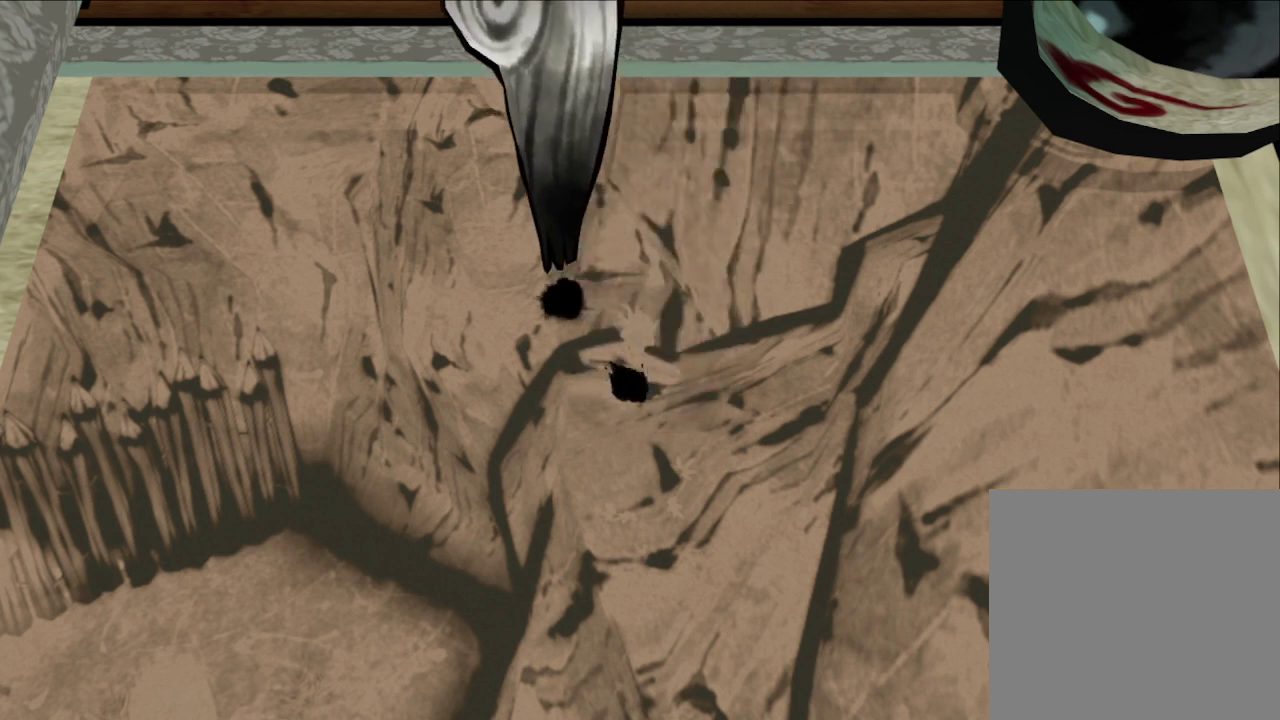
{"dt_ms": 500, "buttons": ["R1"], "left_stick": "center", "right_stick": "center", "button_events": []}
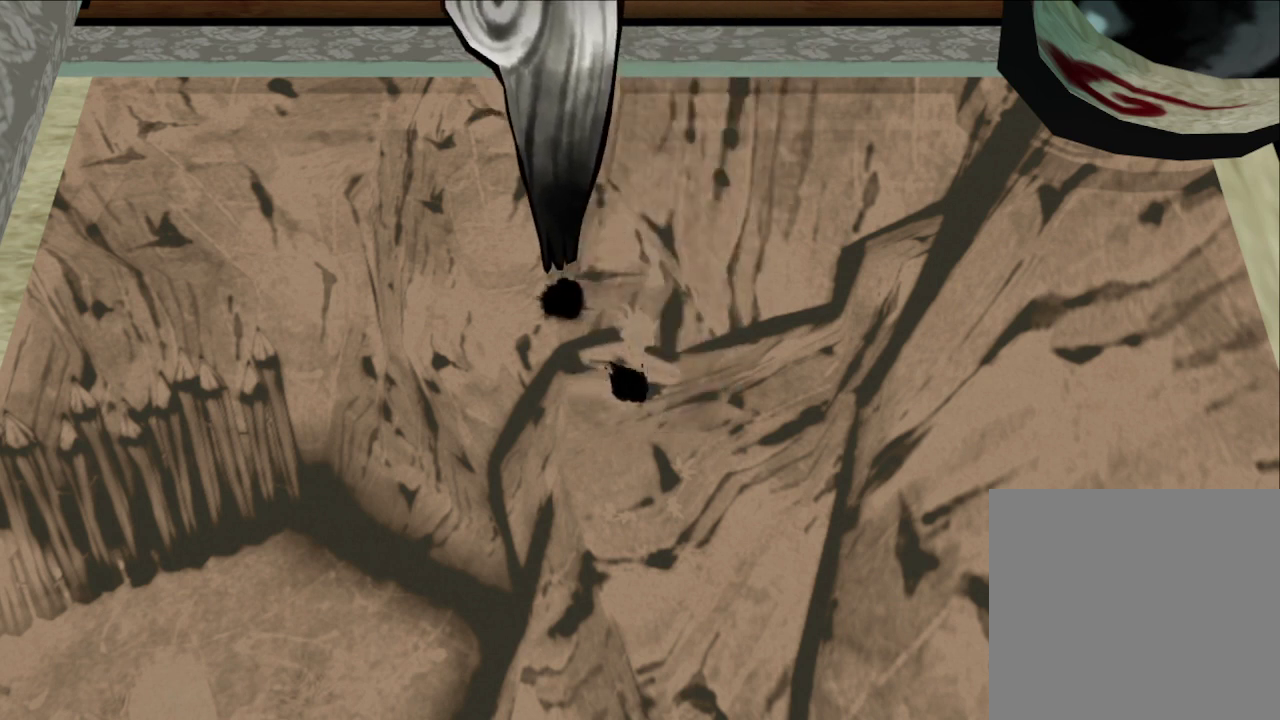
{"dt_ms": 500, "buttons": ["R1"], "left_stick": "right", "right_stick": "center", "button_events": []}
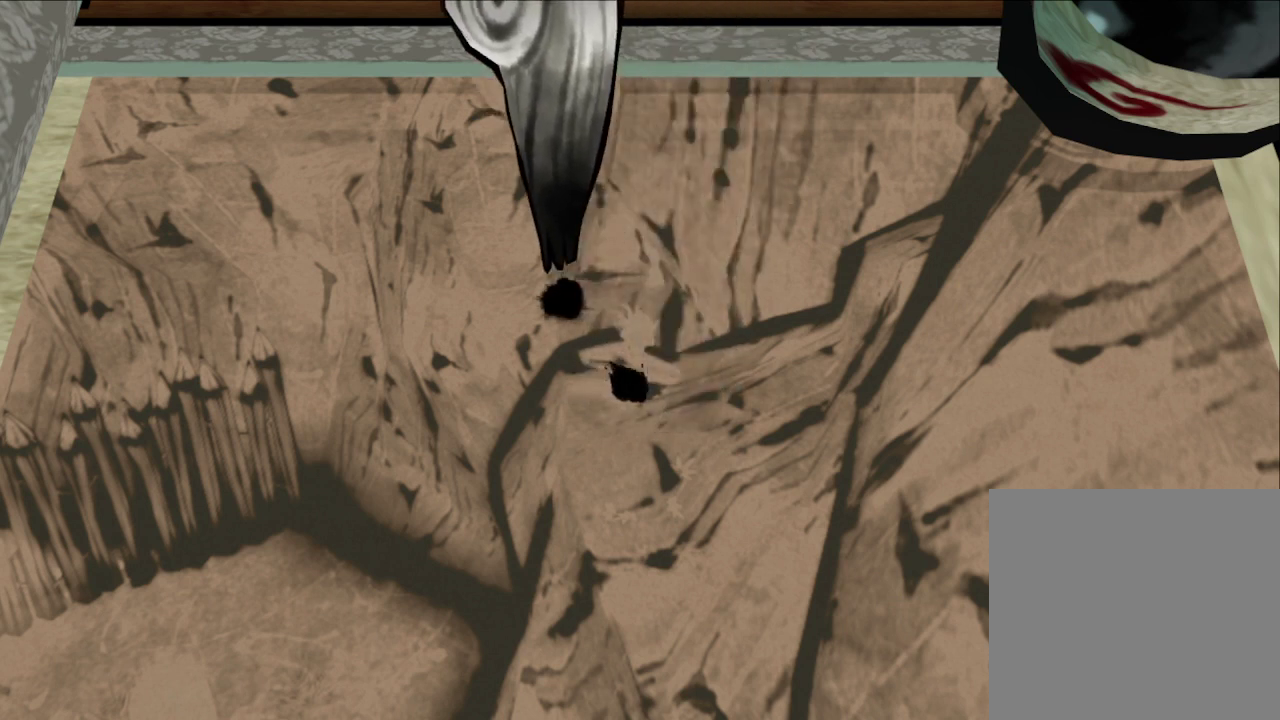
{"dt_ms": 500, "buttons": ["R1"], "left_stick": "down", "right_stick": "center", "button_events": []}
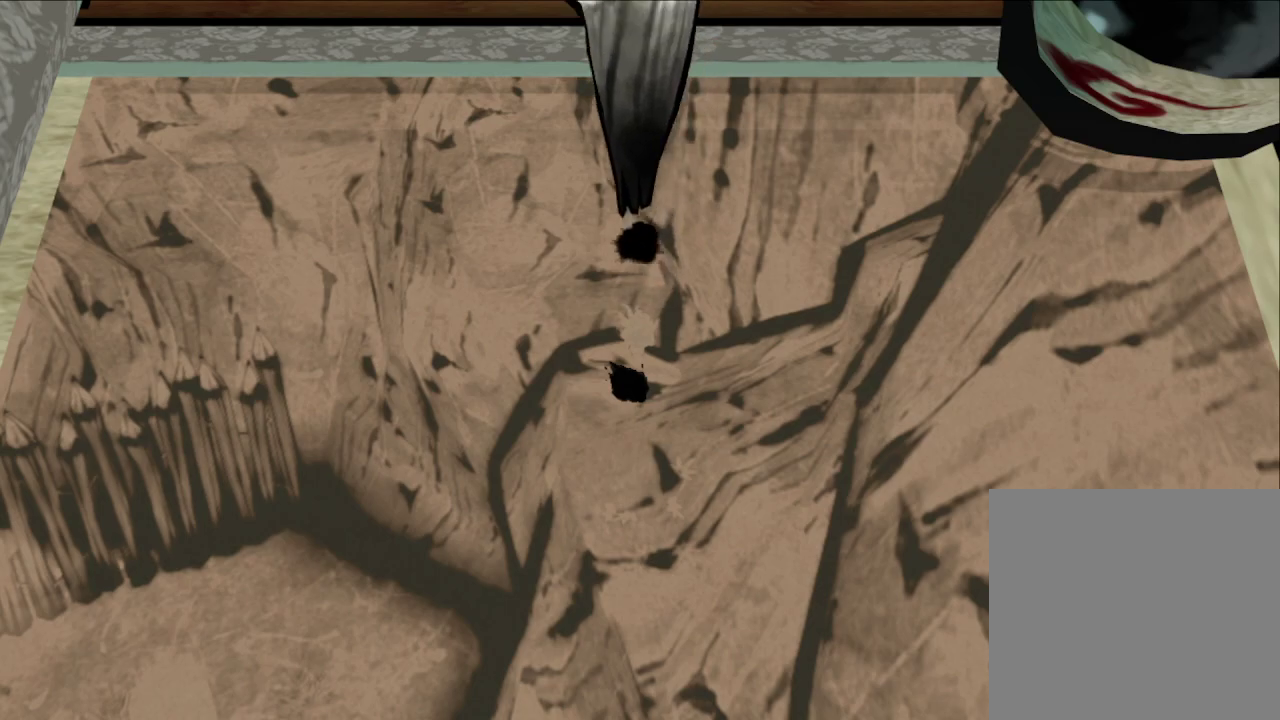
{"dt_ms": 500, "buttons": ["R1"], "left_stick": "center", "right_stick": "center", "button_events": []}
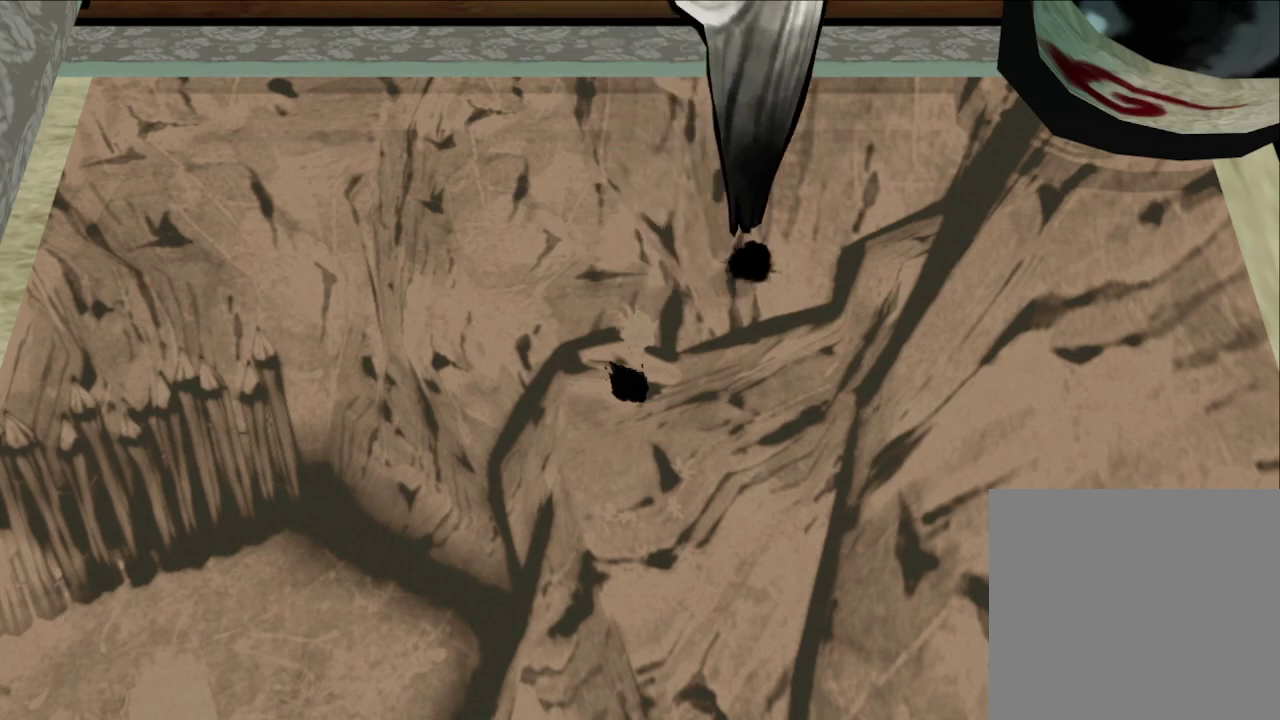
{"dt_ms": 600, "buttons": [], "left_stick": "up", "right_stick": "center", "button_events": [[367, "R1", "up"]]}
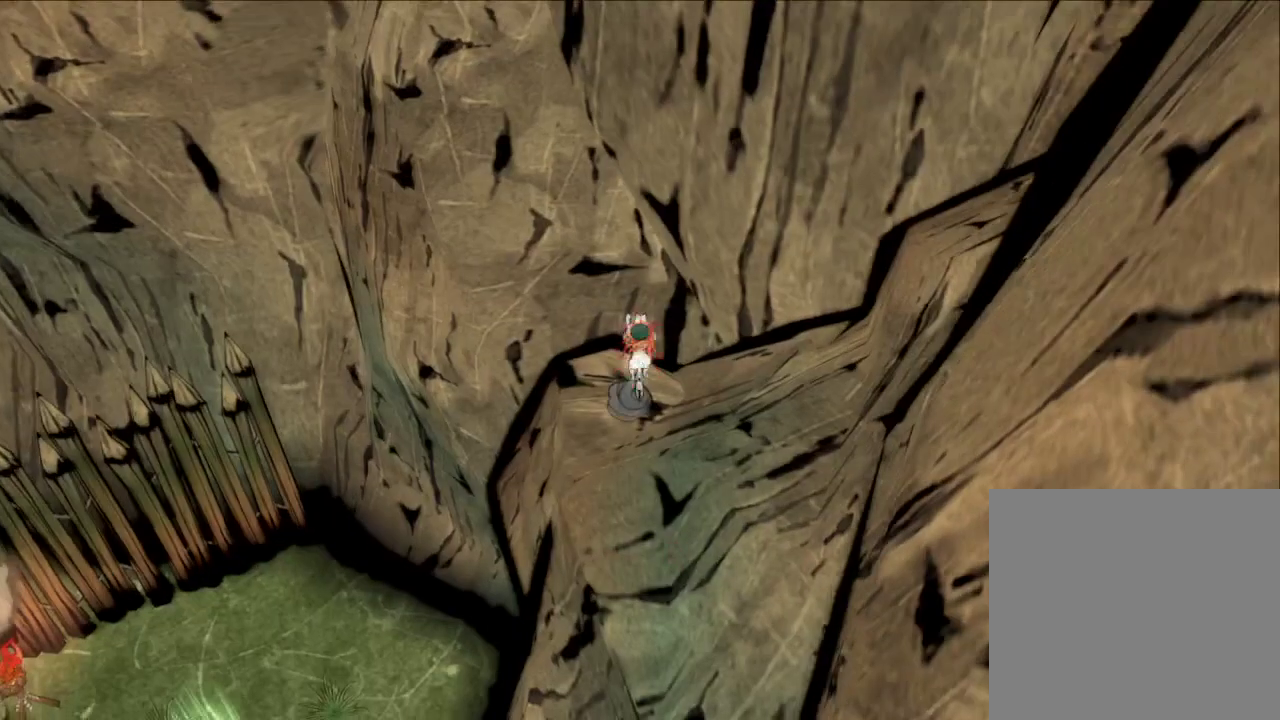
{"dt_ms": 600, "buttons": [], "left_stick": "left", "right_stick": "center", "button_events": []}
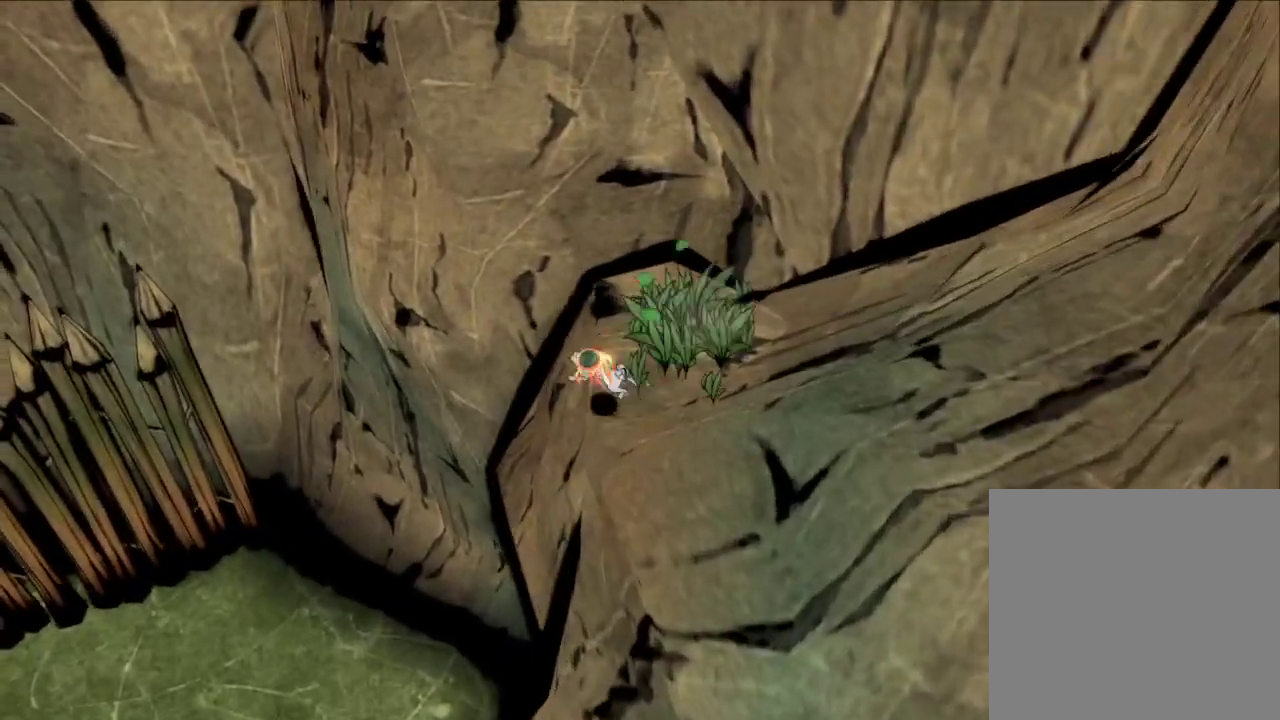
{"dt_ms": 300, "buttons": [], "left_stick": "left", "right_stick": "center", "button_events": [[33, "X", "down"], [167, "X", "up"]]}
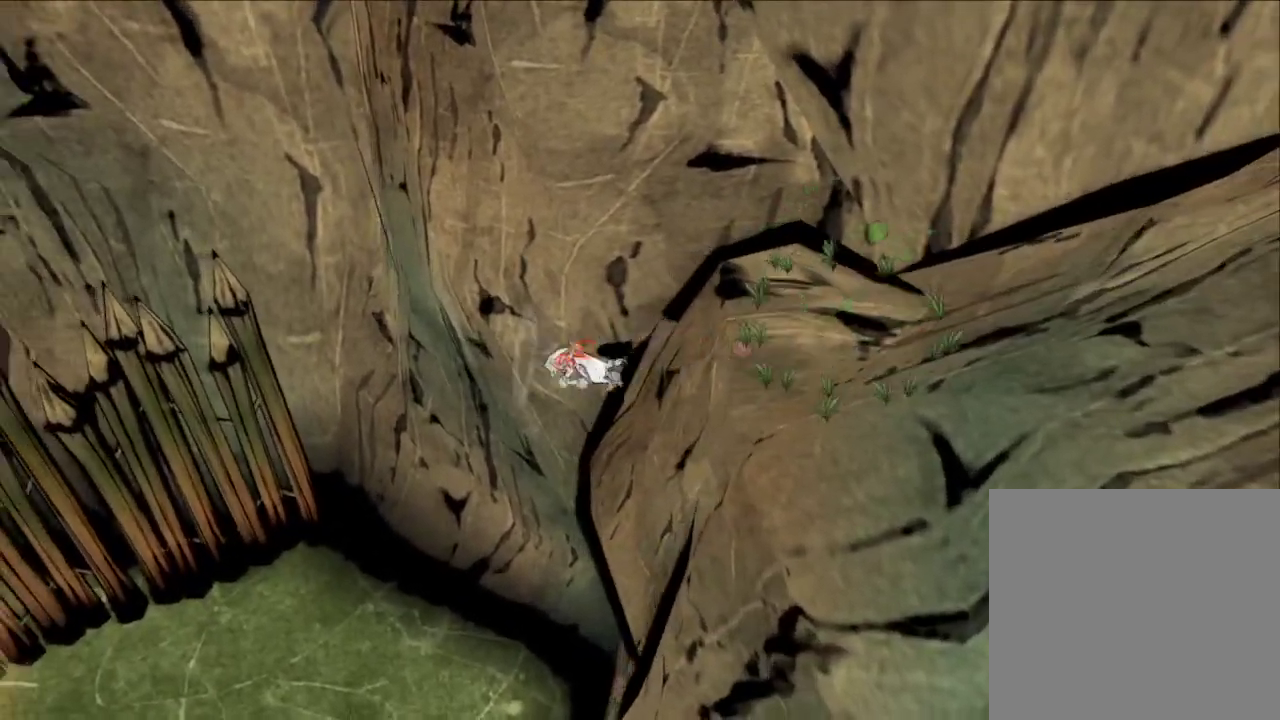
{"dt_ms": 300, "buttons": ["A"], "left_stick": "left", "right_stick": "center", "button_events": [[67, "A", "down"]]}
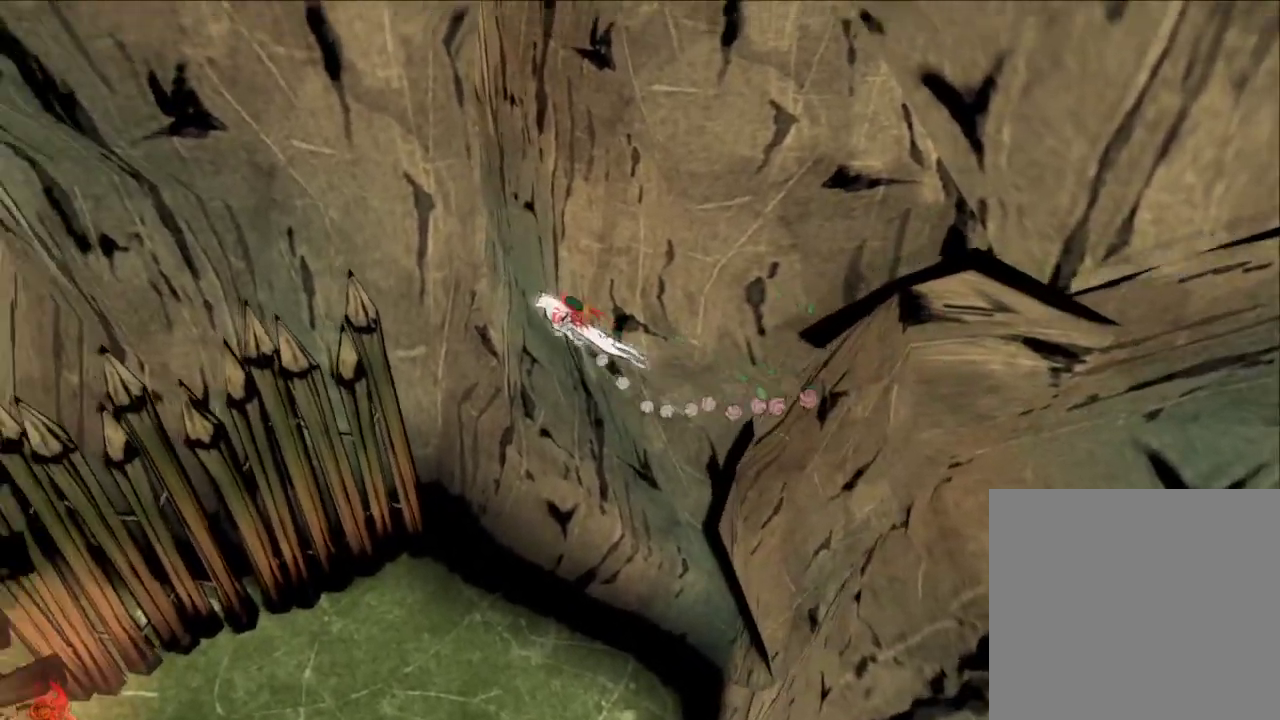
{"dt_ms": 600, "buttons": ["A"], "left_stick": "left", "right_stick": "center", "button_events": [[167, "A", "up"], [267, "A", "down"]]}
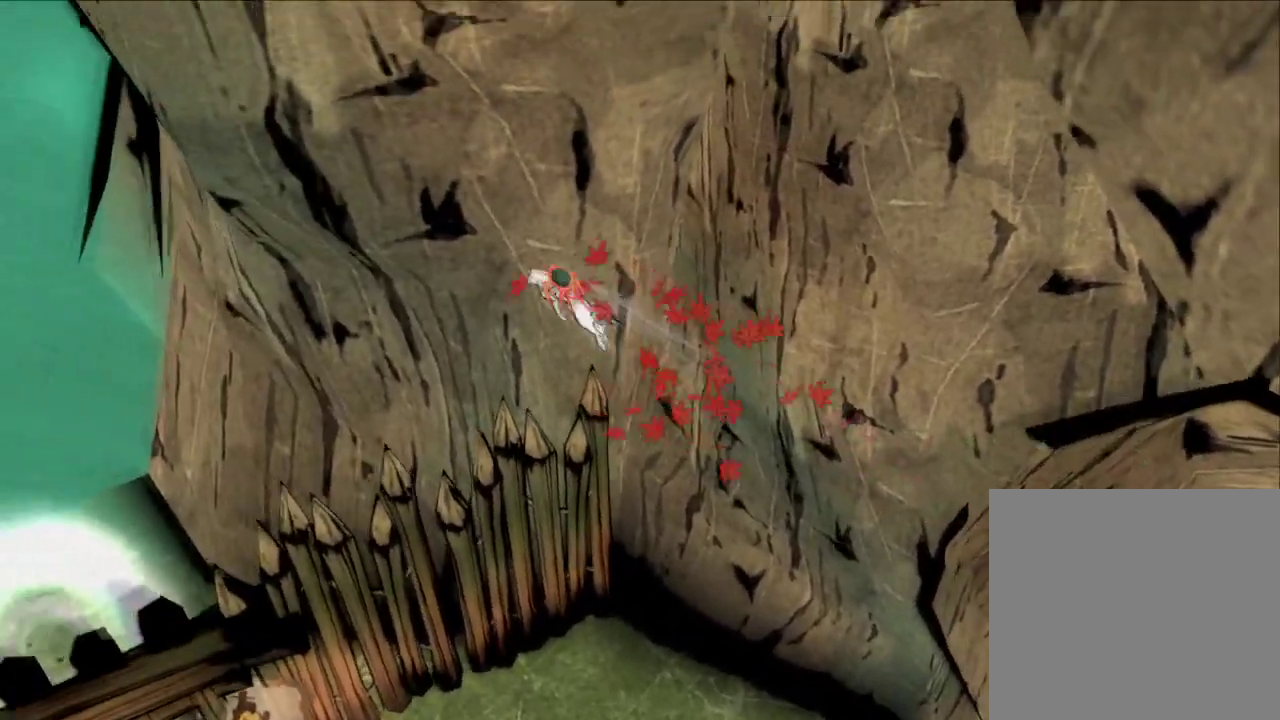
{"dt_ms": 600, "buttons": ["X"], "left_stick": "up-left", "right_stick": "center", "button_events": [[300, "A", "up"], [567, "X", "down"]]}
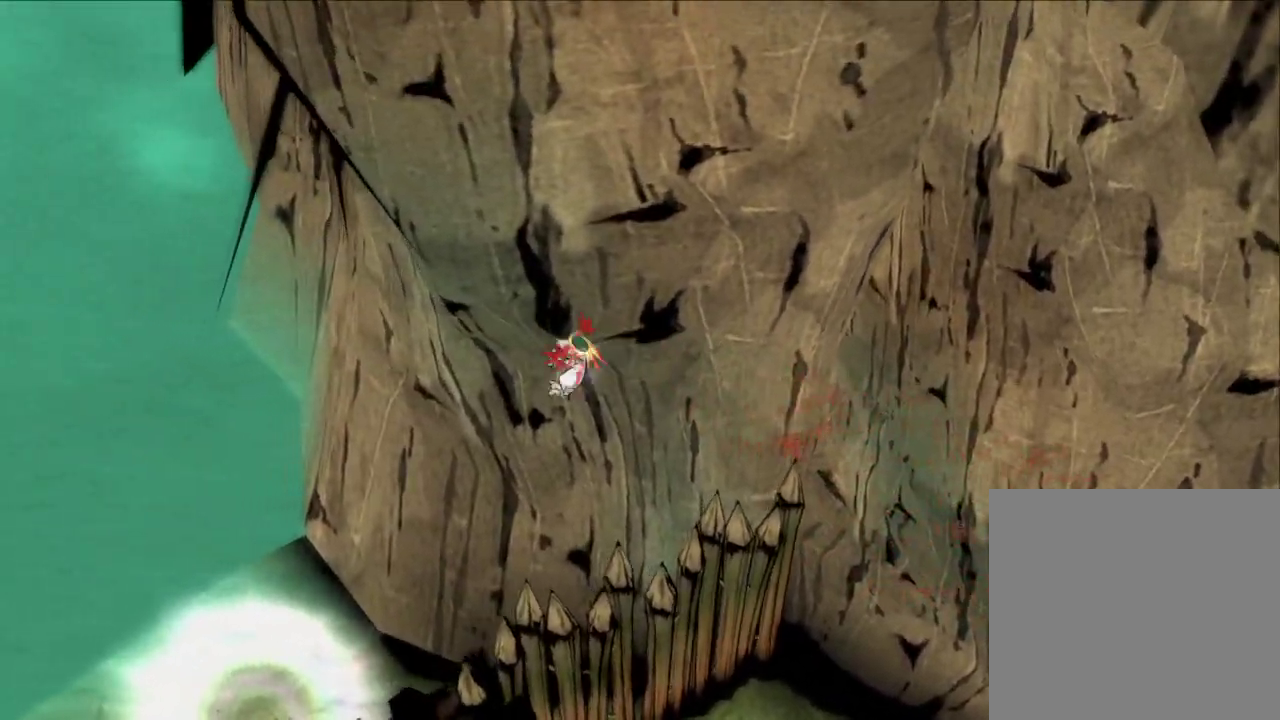
{"dt_ms": 600, "buttons": [], "left_stick": "up-left", "right_stick": "center", "button_events": [[367, "X", "up"]]}